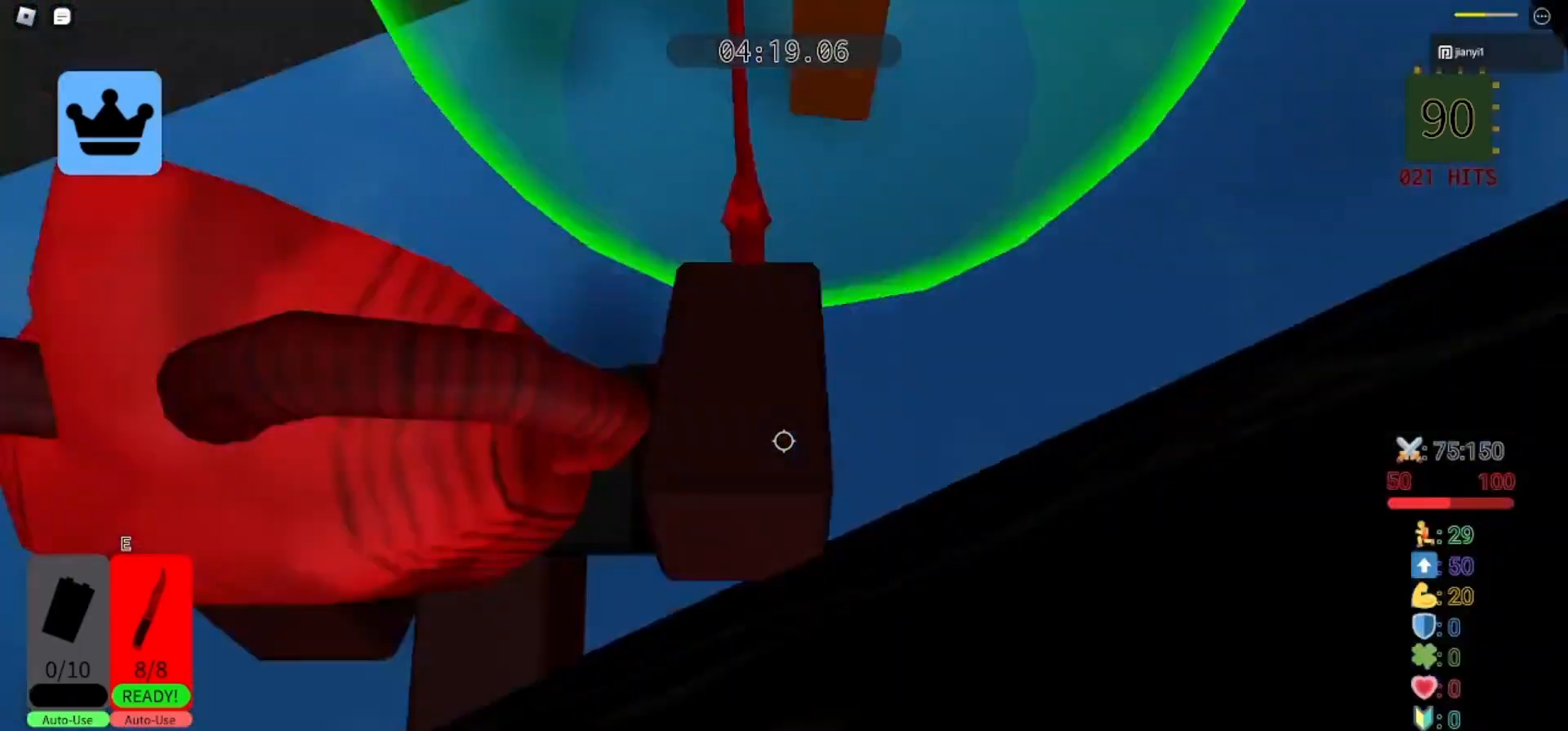
Gameplay with keyboard and mouse; each line is a JSON object with the keys and mouse buttons held at the frame after it. "events" lists presses ("down") and releases ("up") of "a", "ctrl", "d", "e", "q", "s", "shift", "space", "w", "mouse_left", "mouse_wheel", "mouse_right", "mouse_mb4" and "mouse_mb5" between this image and that frame as [ms after this image, input, new state], when the widget could be followed in between. "mouse_left", "mouse_wheel", "mouse_right", "mouse_mb4", "mouse_mb5" = the "left", "wheel", "right", "mb4", "mb5" buttons of the "mouse" list. No other keys are recorded. "wheel" means that the mouse wheel is clicked or scrolled. Mouse movement is not recorded.
{"keys": ["a"], "mouse": [], "events": [[33, "s", "down"], [67, "mouse_left", "down"], [133, "mouse_left", "up"], [200, "mouse_left", "down"], [200, "s", "up"], [300, "mouse_left", "up"], [333, "mouse_left", "down"], [367, "space", "down"], [433, "mouse_left", "up"], [467, "space", "up"]]}
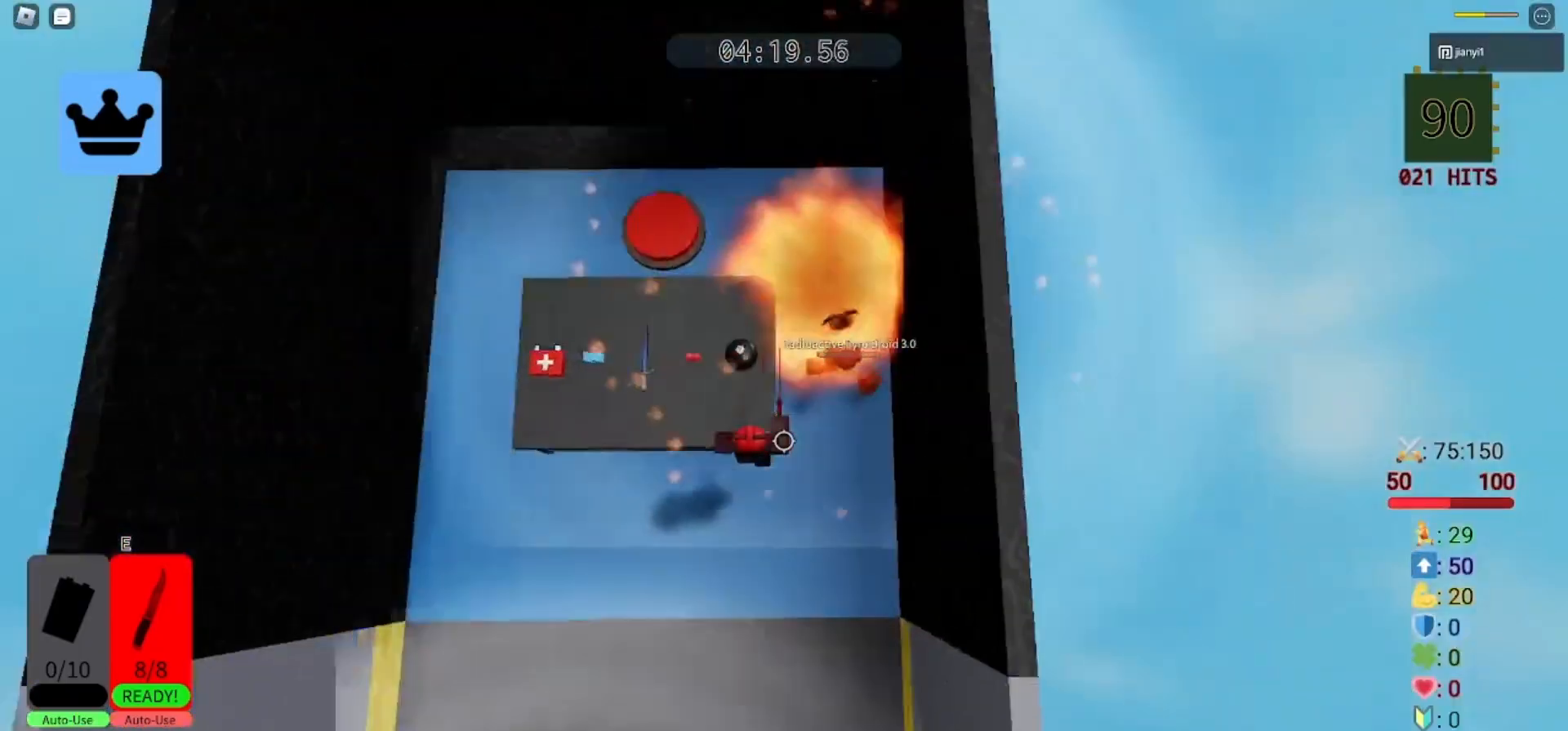
{"keys": [], "mouse": [], "events": [[33, "w", "down"], [100, "shift", "down"], [233, "shift", "up"], [267, "w", "up"], [333, "a", "up"]]}
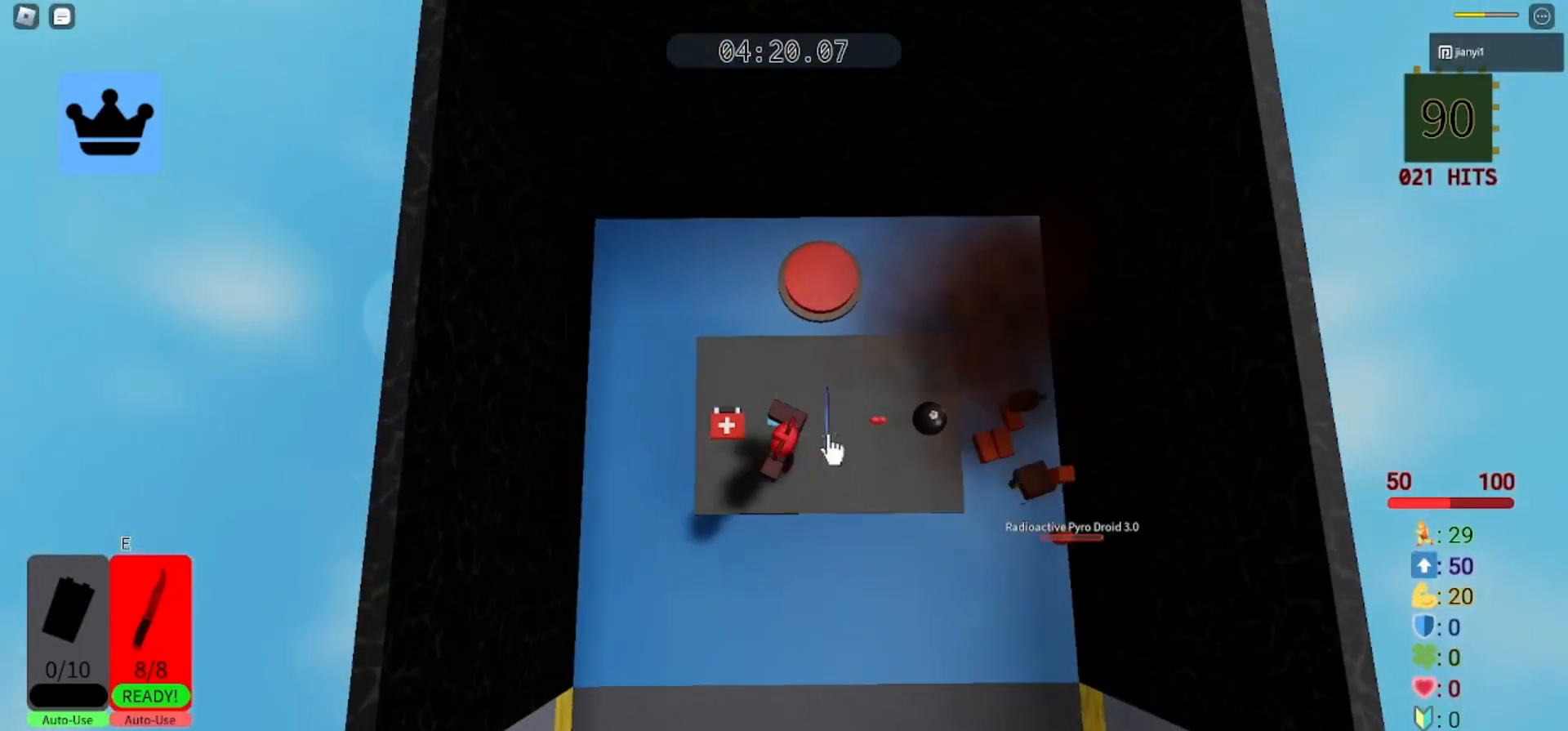
{"keys": [], "mouse": [], "events": [[100, "mouse_left", "down"], [133, "mouse_left", "up"], [200, "mouse_left", "down"], [233, "mouse_left", "up"]]}
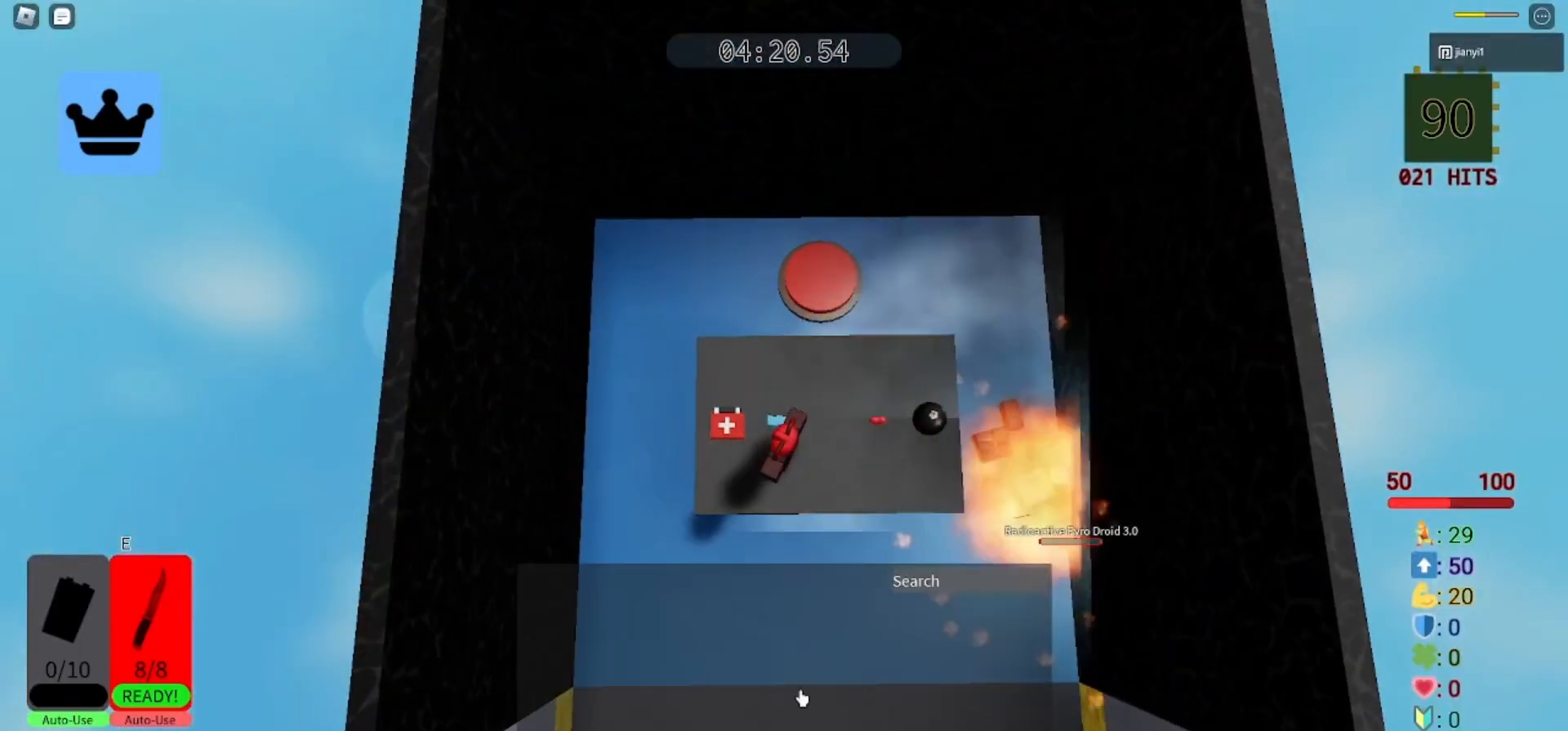
{"keys": ["d"], "mouse": ["left"], "events": [[400, "d", "down"], [433, "w", "down"], [500, "mouse_left", "down"], [500, "w", "up"]]}
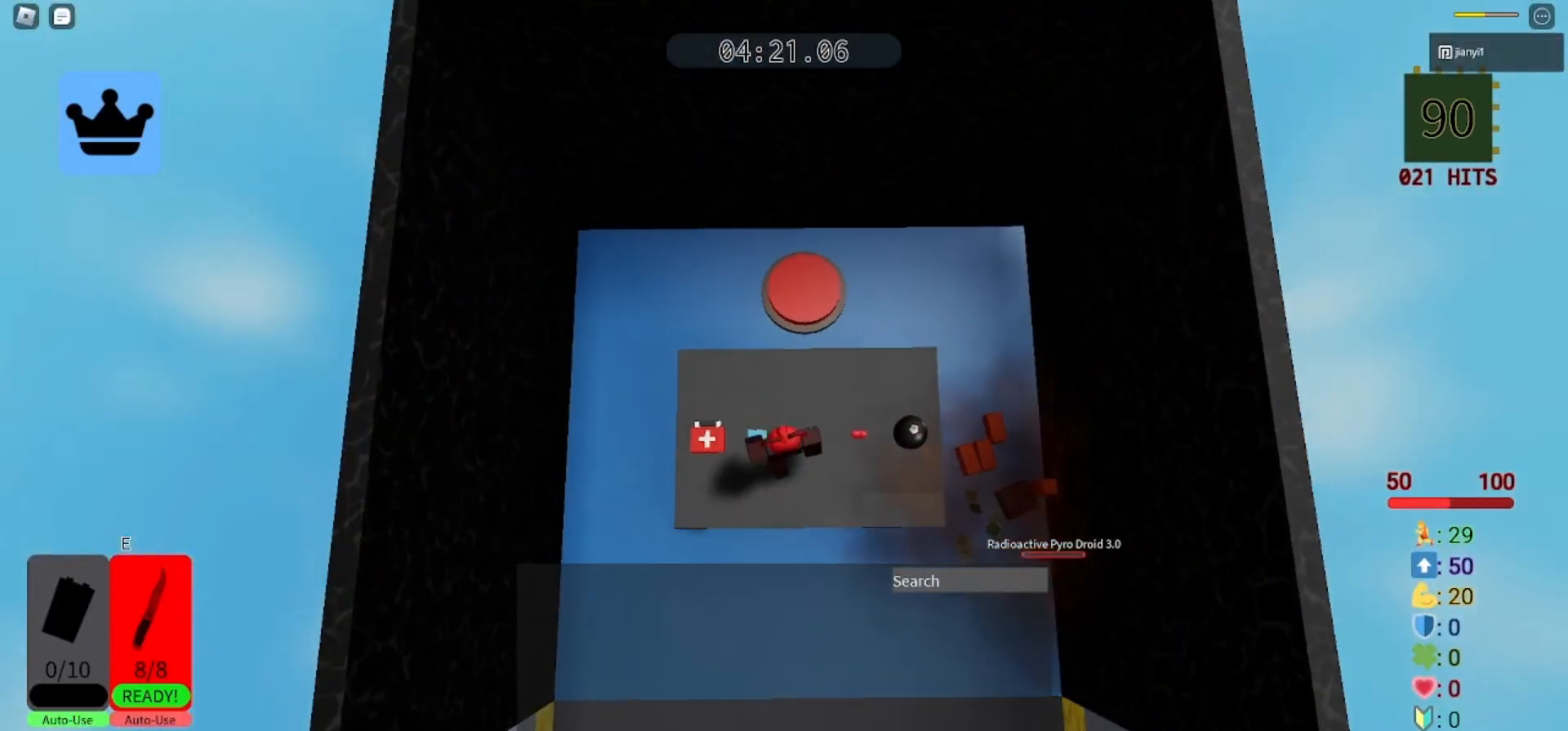
{"keys": [], "mouse": [], "events": [[33, "d", "up"], [400, "mouse_left", "up"]]}
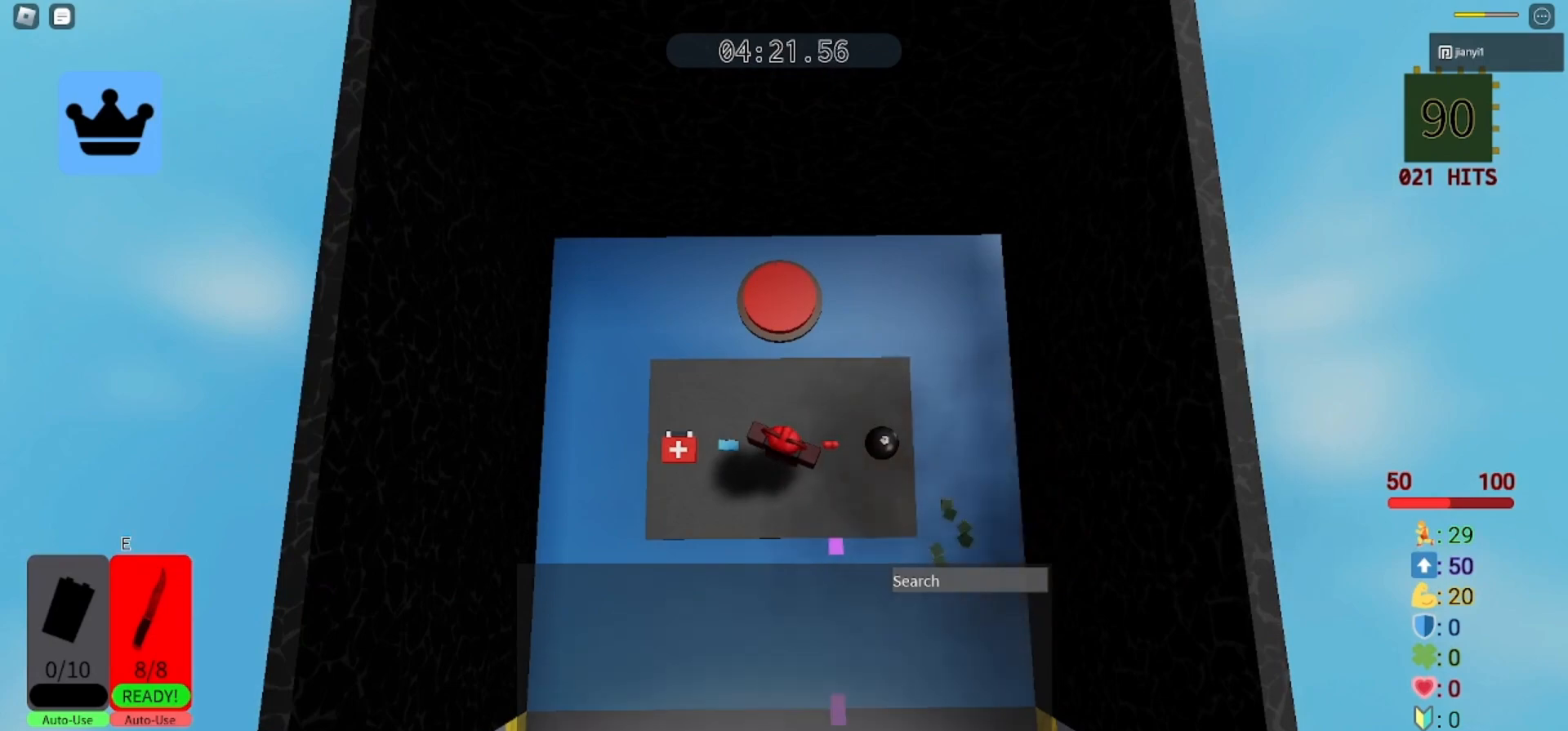
{"keys": [], "mouse": [], "events": [[267, "mouse_left", "down"], [500, "mouse_left", "up"]]}
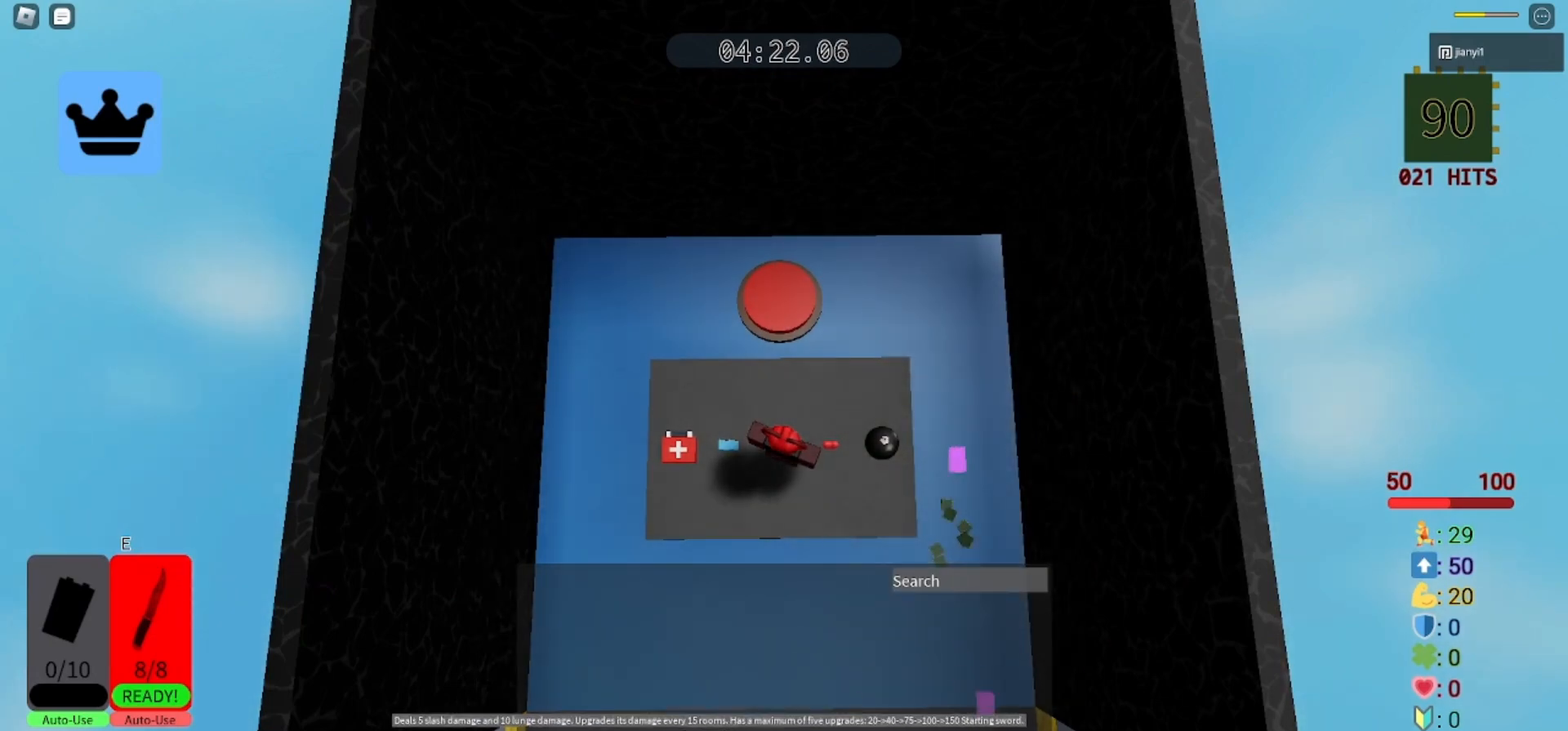
{"keys": [], "mouse": ["right"], "events": [[267, "mouse_right", "down"], [333, "space", "down"], [367, "space", "up"]]}
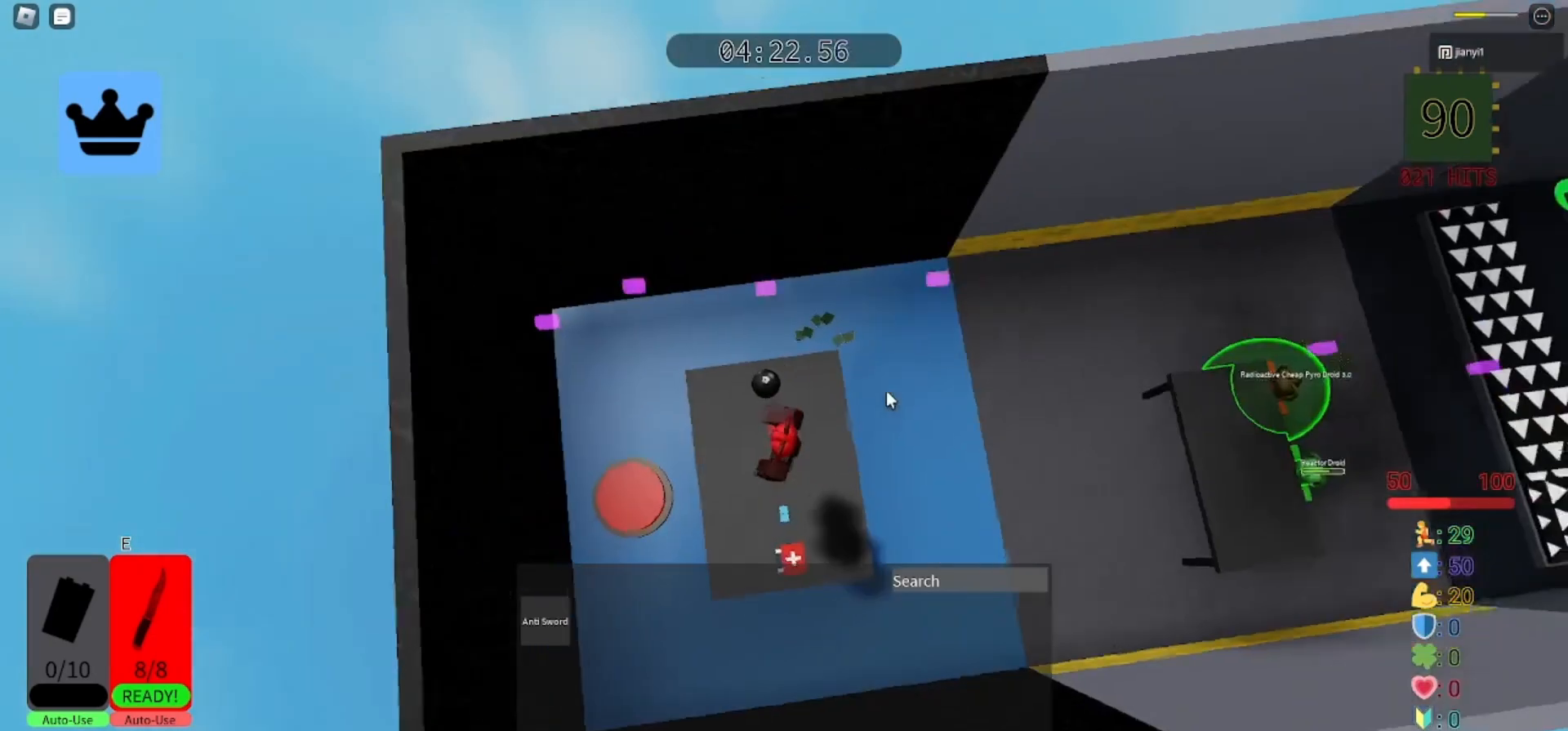
{"keys": ["d"], "mouse": ["right"], "events": [[233, "mouse_left", "down"], [300, "mouse_left", "up"], [367, "d", "down"], [367, "s", "down"], [400, "shift", "down"], [467, "s", "up"], [500, "shift", "up"]]}
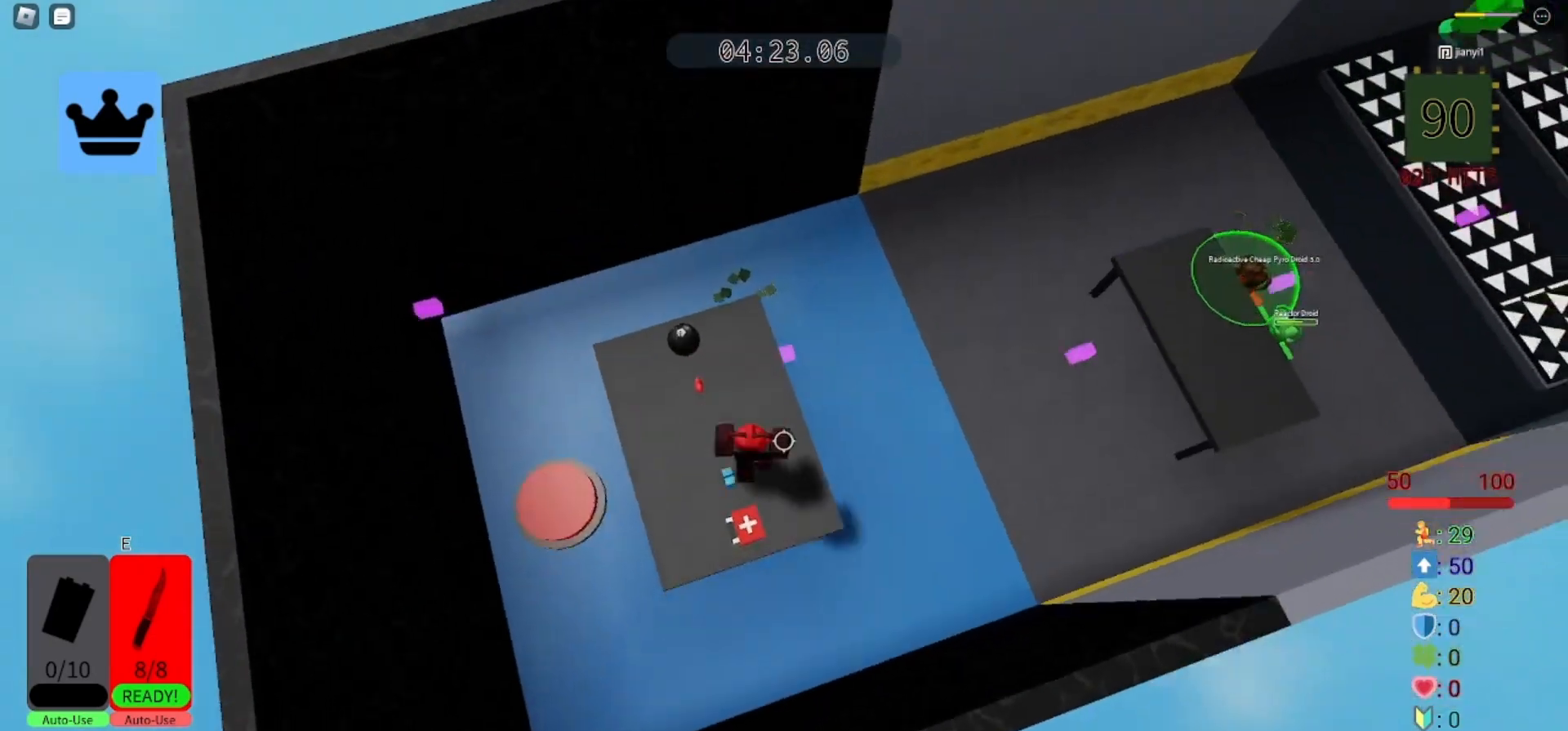
{"keys": ["d", "w"], "mouse": ["right"], "events": [[167, "space", "down"], [267, "w", "down"], [333, "space", "up"]]}
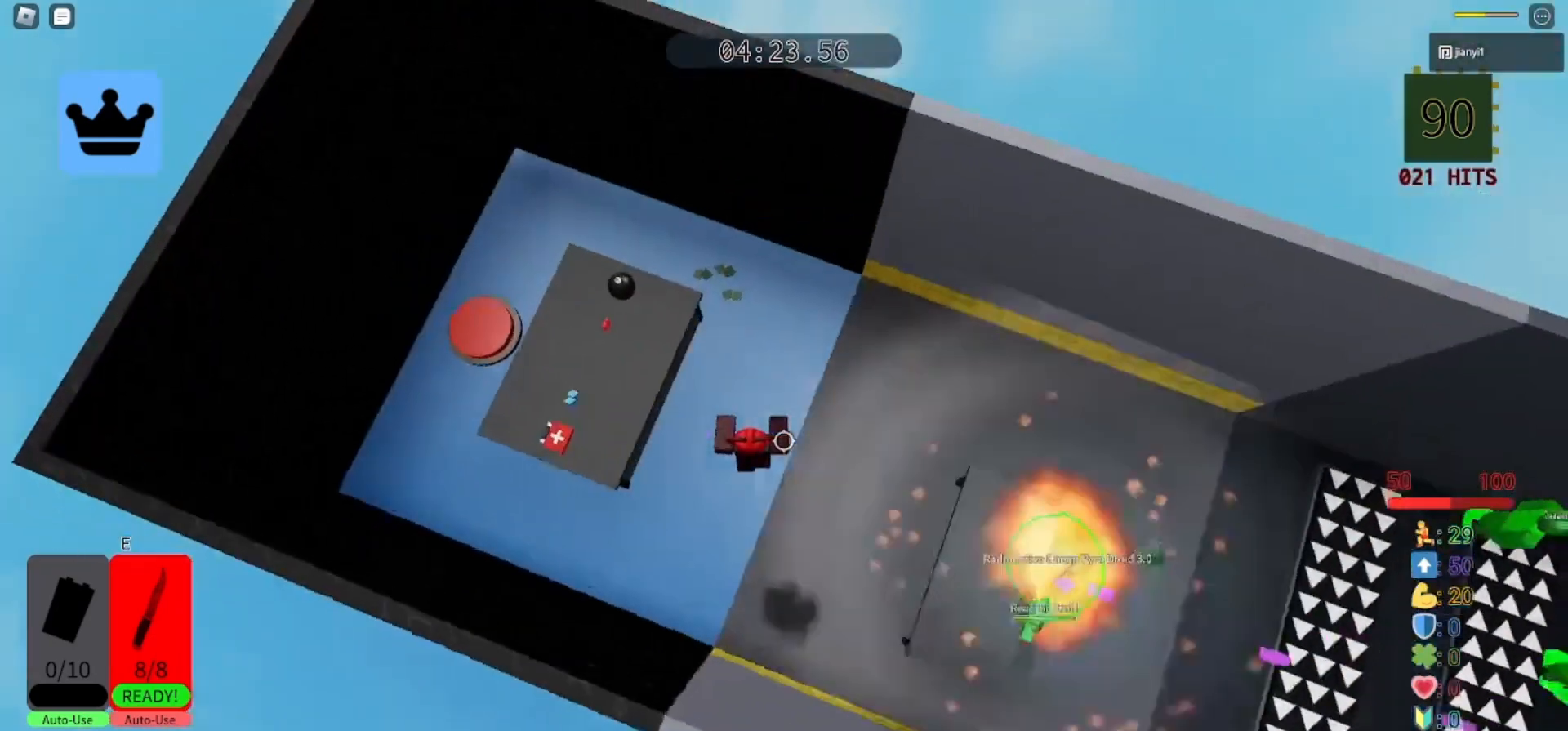
{"keys": ["w"], "mouse": ["right"], "events": [[300, "d", "up"]]}
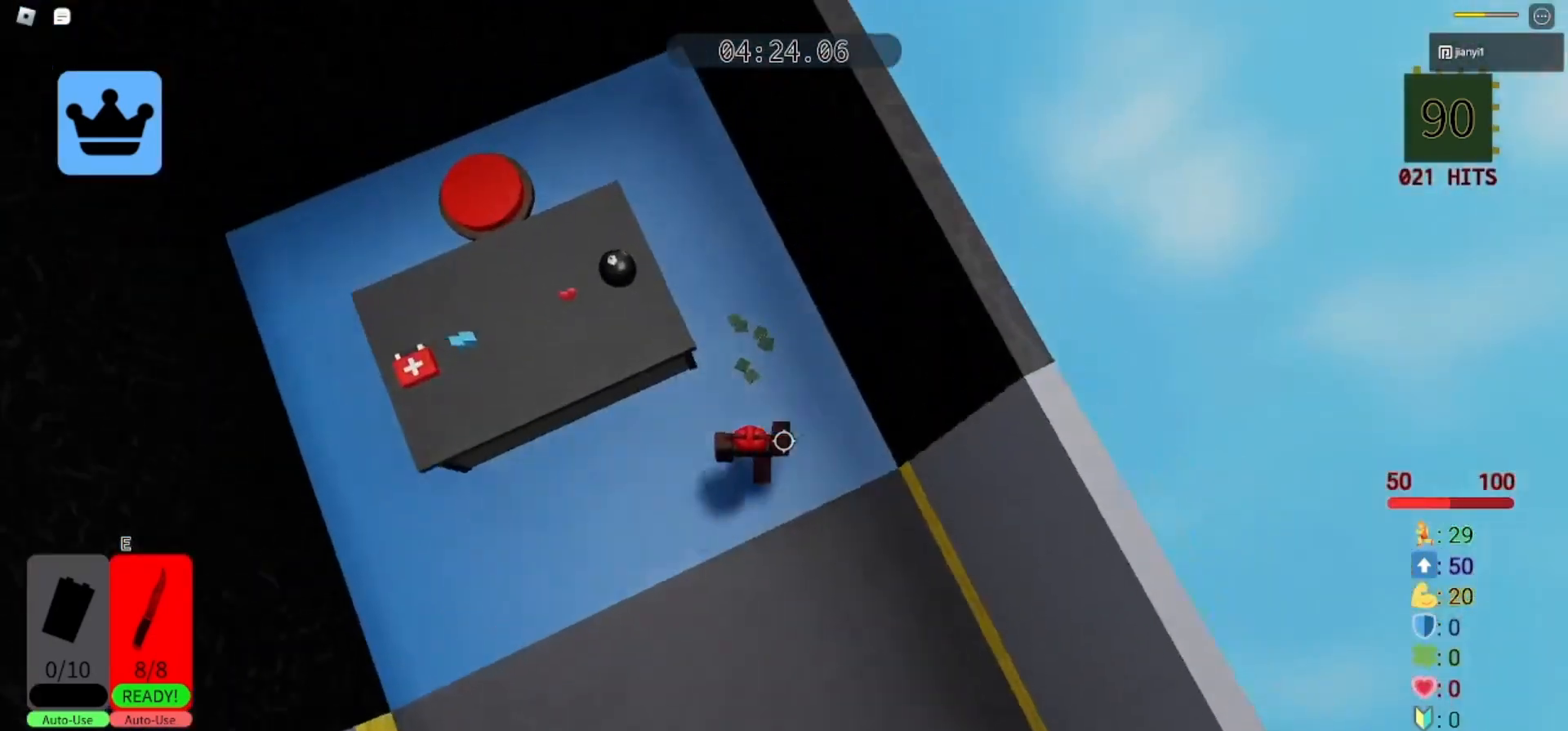
{"keys": ["w"], "mouse": ["right"]}
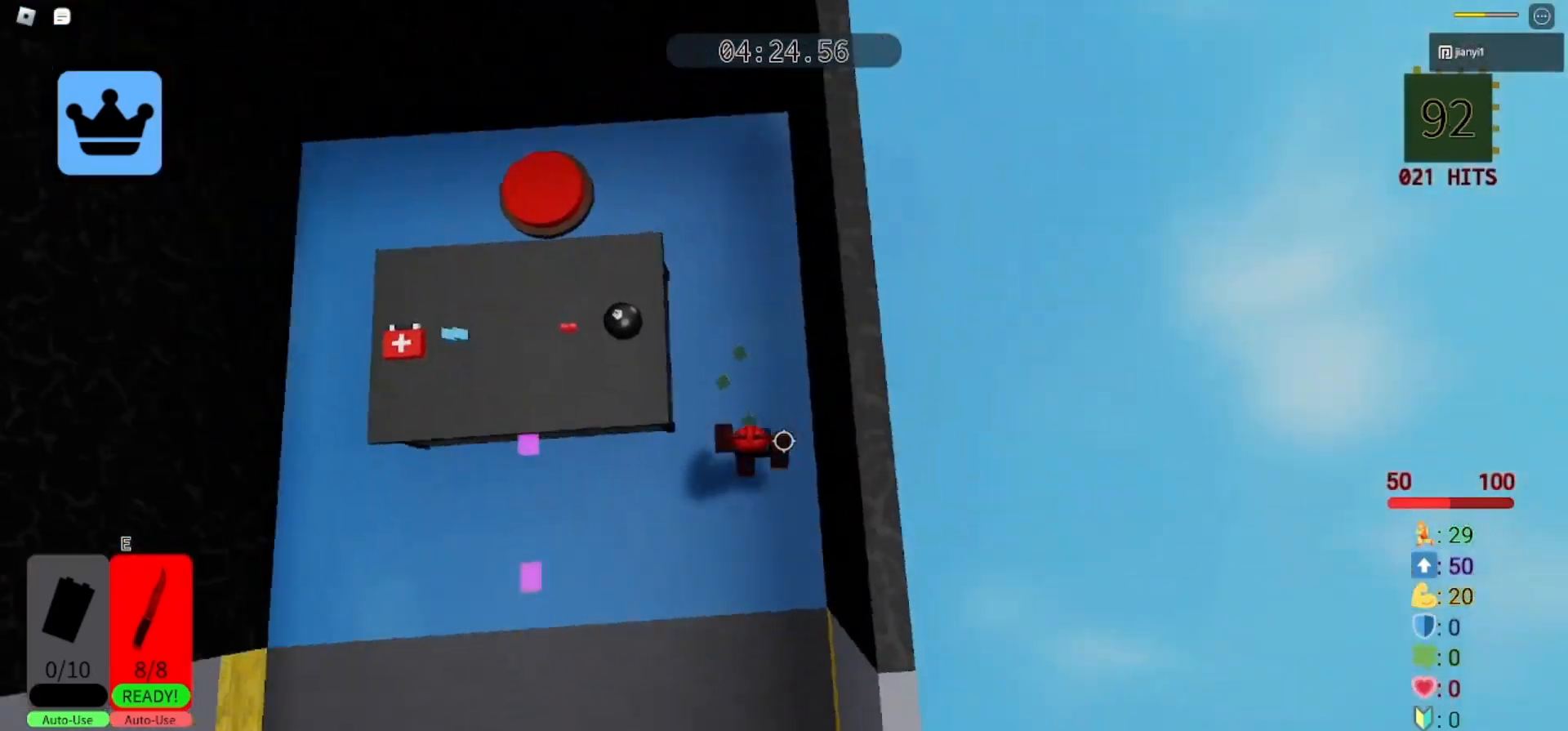
{"keys": ["a", "w"], "mouse": [], "events": [[100, "space", "down"], [167, "a", "down"], [233, "space", "up"], [300, "mouse_right", "up"], [300, "shift", "down"], [500, "shift", "up"]]}
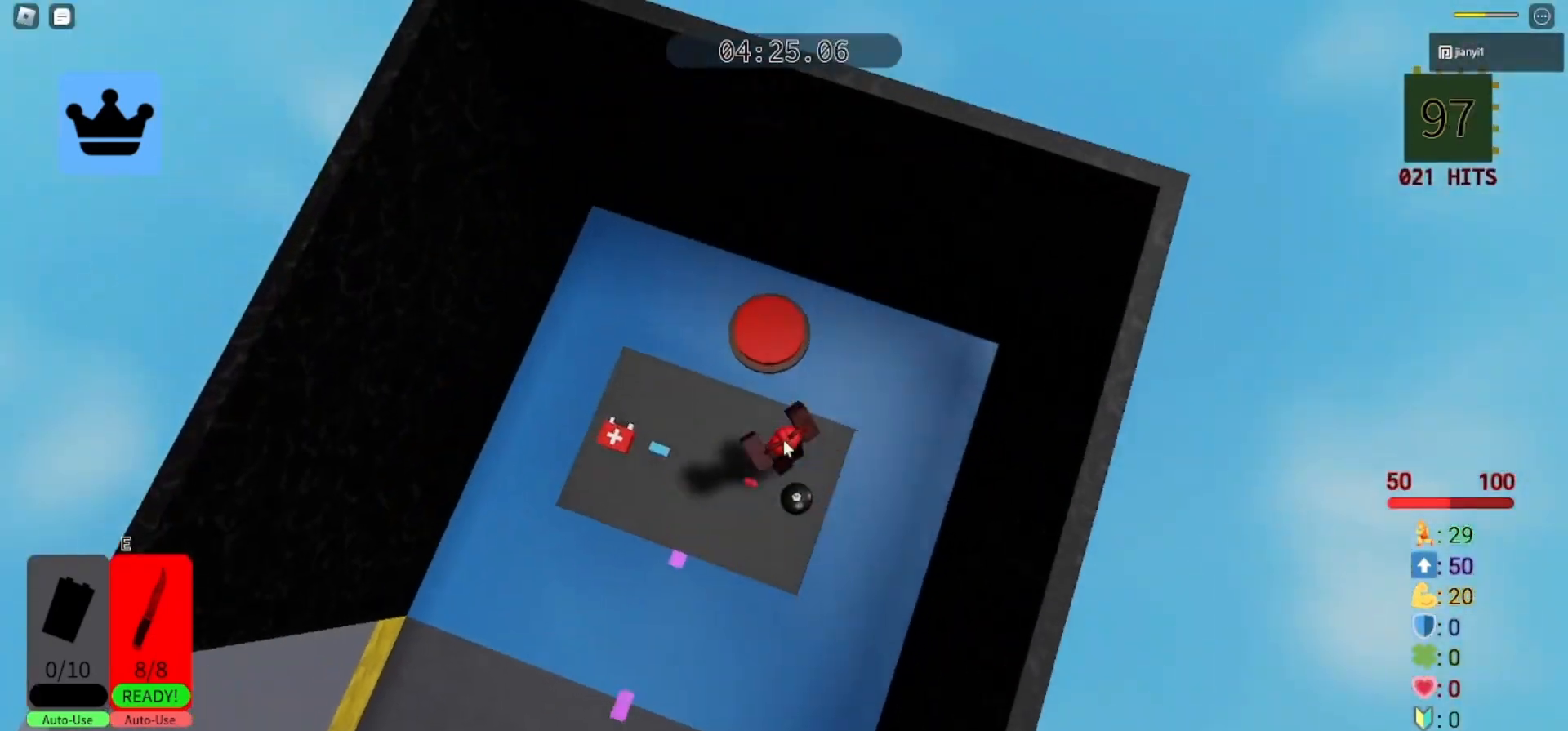
{"keys": [], "mouse": [], "events": [[67, "w", "up"], [133, "a", "up"], [133, "mouse_left", "down"], [267, "mouse_left", "up"]]}
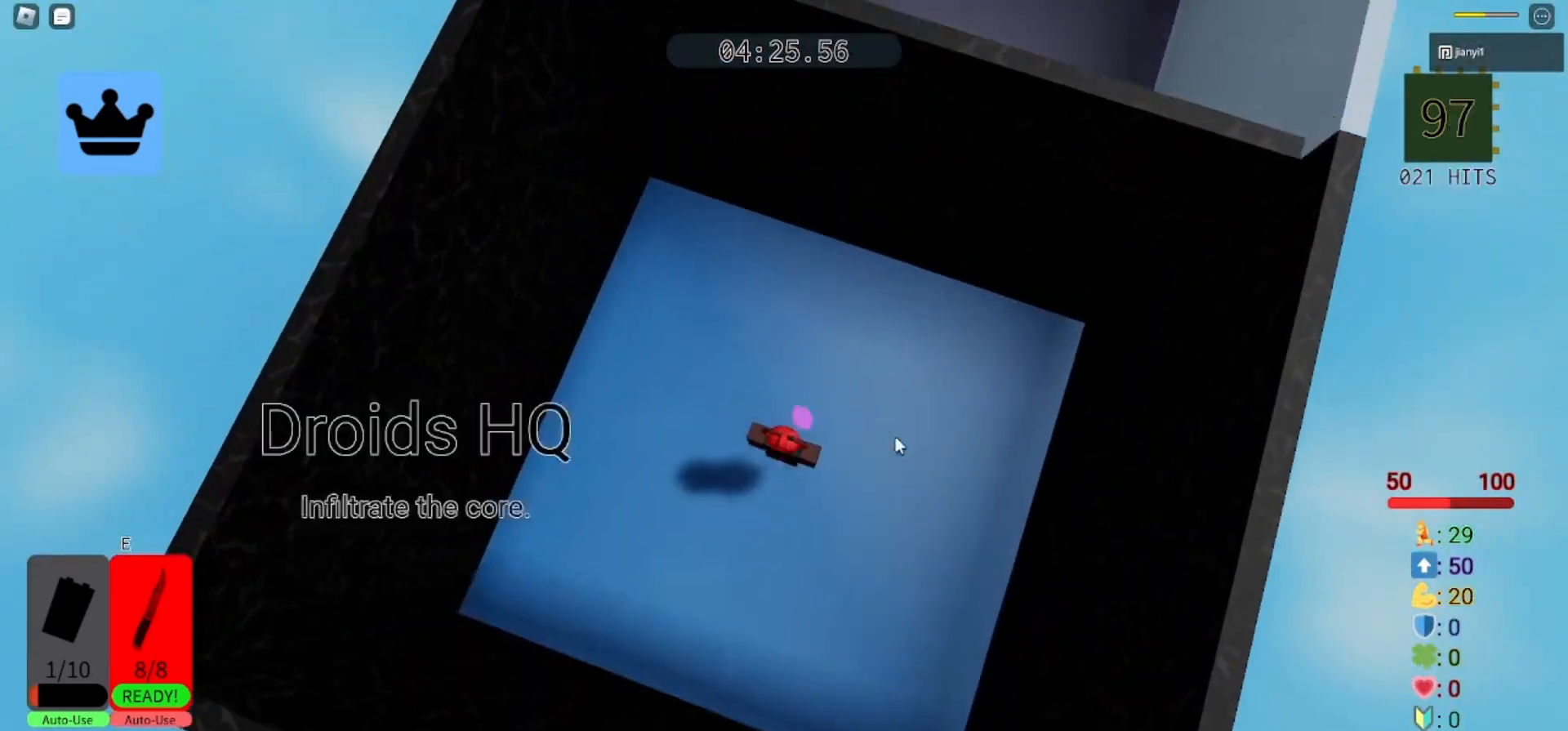
{"keys": [], "mouse": ["right"], "events": [[33, "mouse_right", "down"]]}
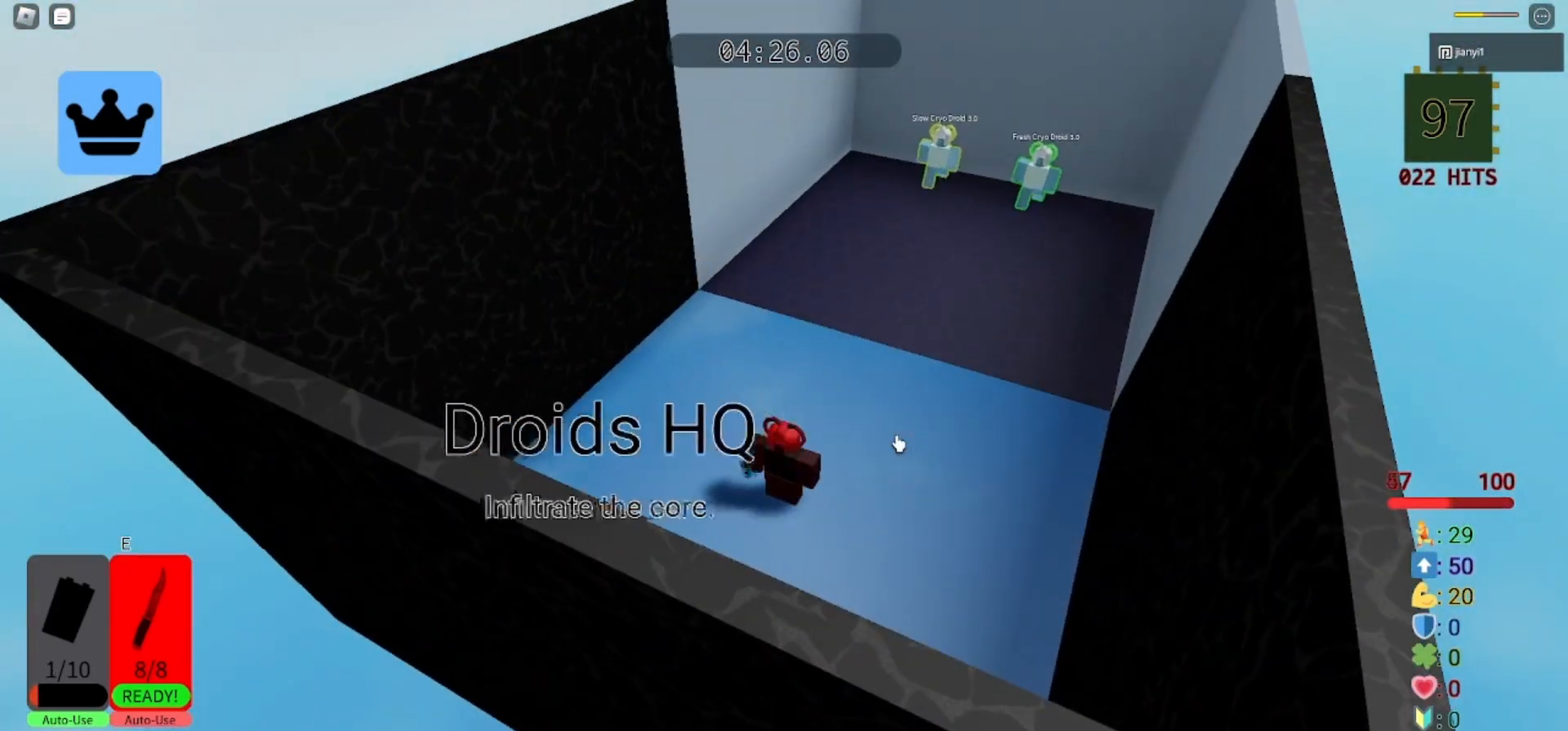
{"keys": ["a"], "mouse": ["right"], "events": [[33, "w", "down"], [367, "w", "up"], [433, "a", "down"]]}
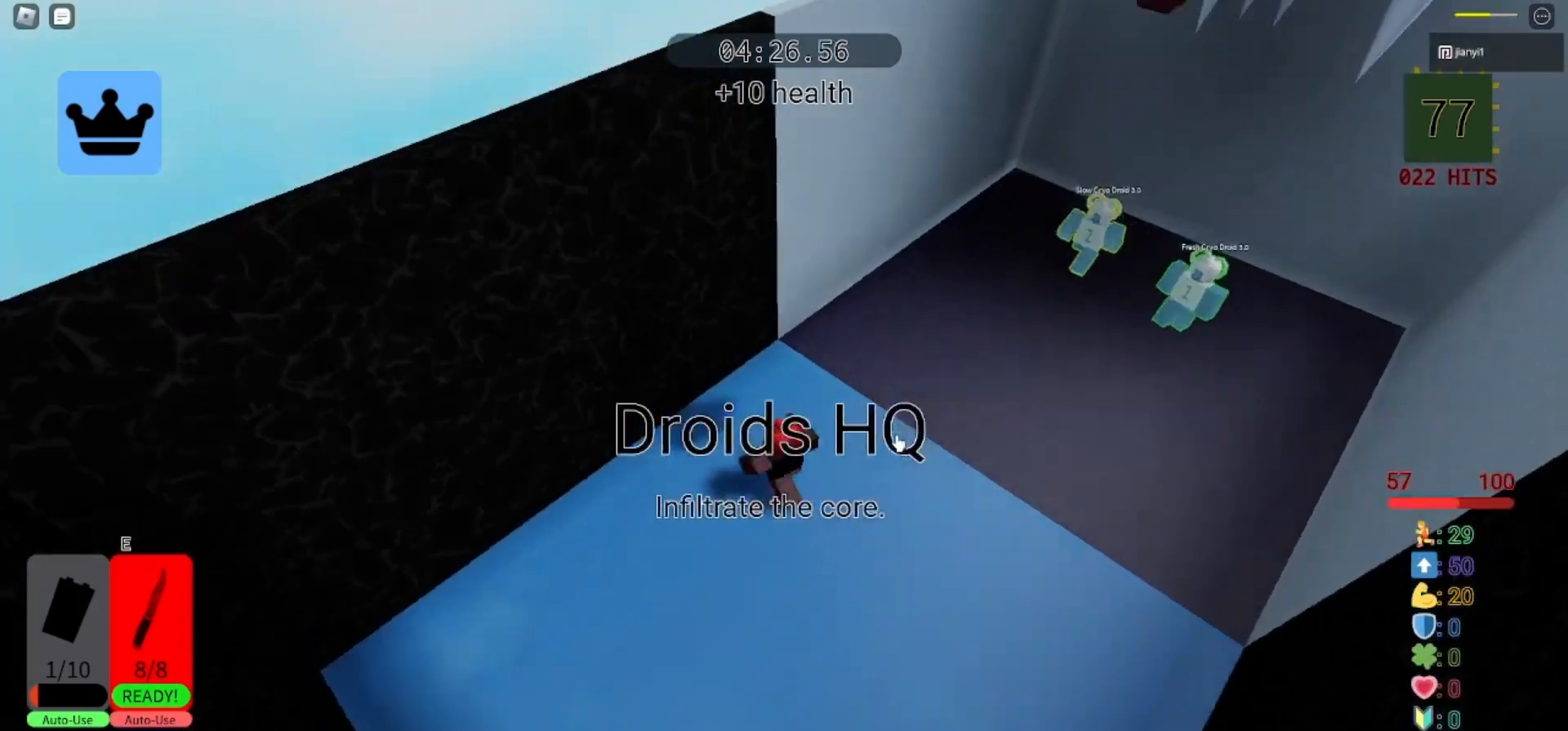
{"keys": ["a"], "mouse": [], "events": [[33, "shift", "down"], [100, "a", "up"], [133, "mouse_right", "up"], [133, "shift", "up"], [400, "a", "down"]]}
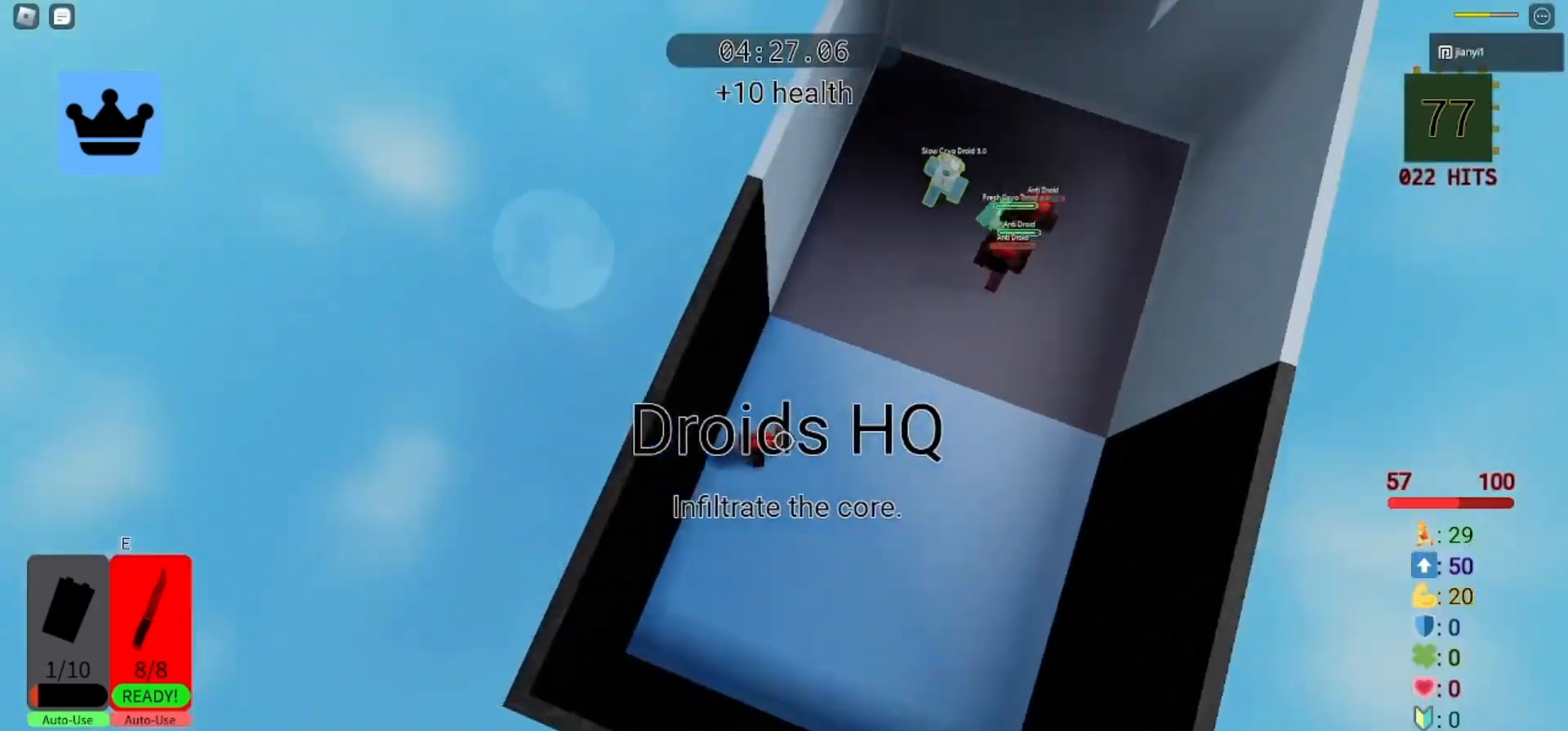
{"keys": [], "mouse": ["left"], "events": [[33, "a", "up"], [100, "s", "down"], [167, "s", "up"], [333, "mouse_left", "down"], [400, "mouse_left", "up"], [467, "mouse_left", "down"]]}
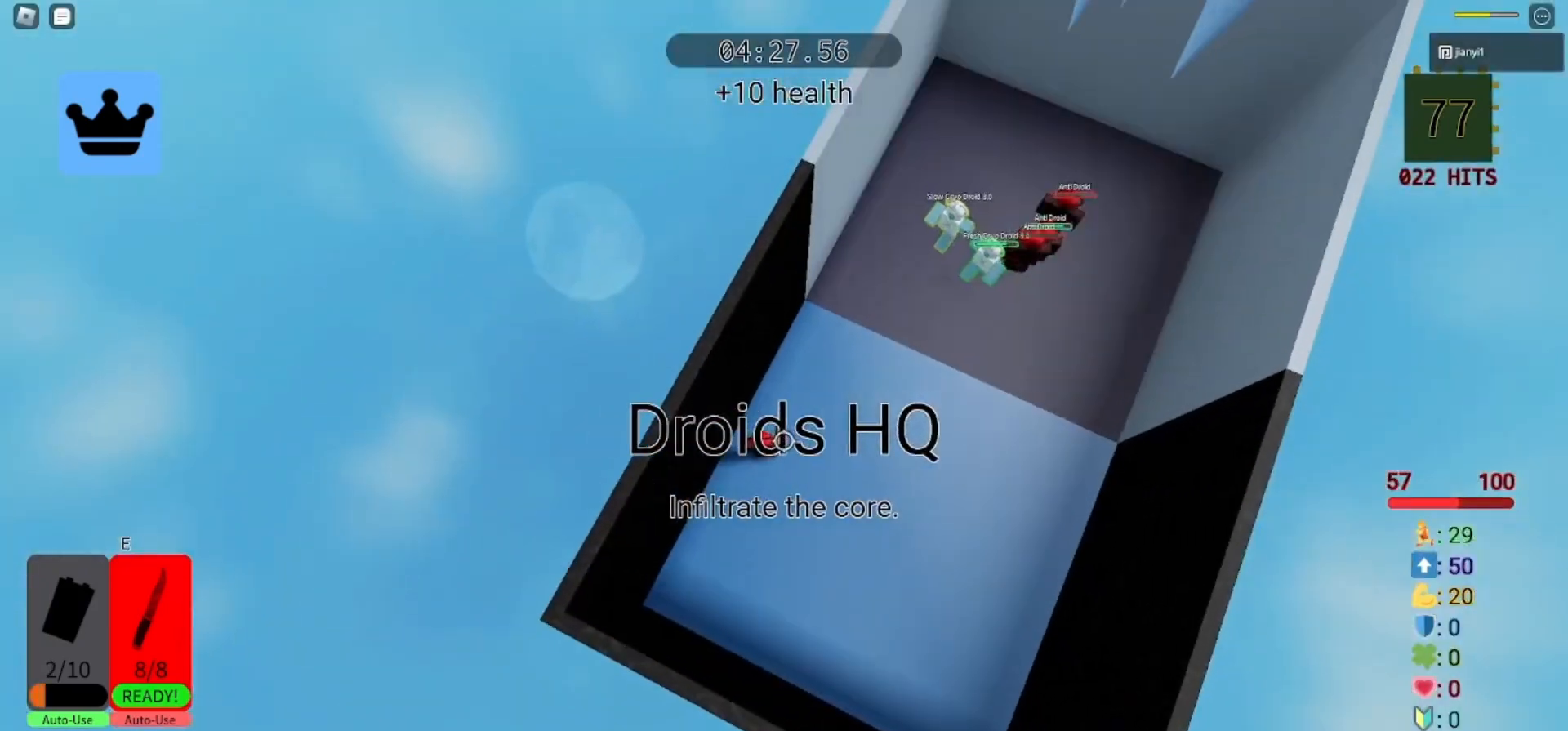
{"keys": ["d", "s"], "mouse": [], "events": [[33, "mouse_left", "up"], [133, "mouse_left", "down"], [200, "mouse_left", "up"], [233, "a", "down"], [267, "mouse_left", "down"], [267, "s", "down"], [333, "mouse_left", "up"], [367, "a", "up"], [433, "d", "down"], [433, "mouse_left", "down"], [500, "mouse_left", "up"]]}
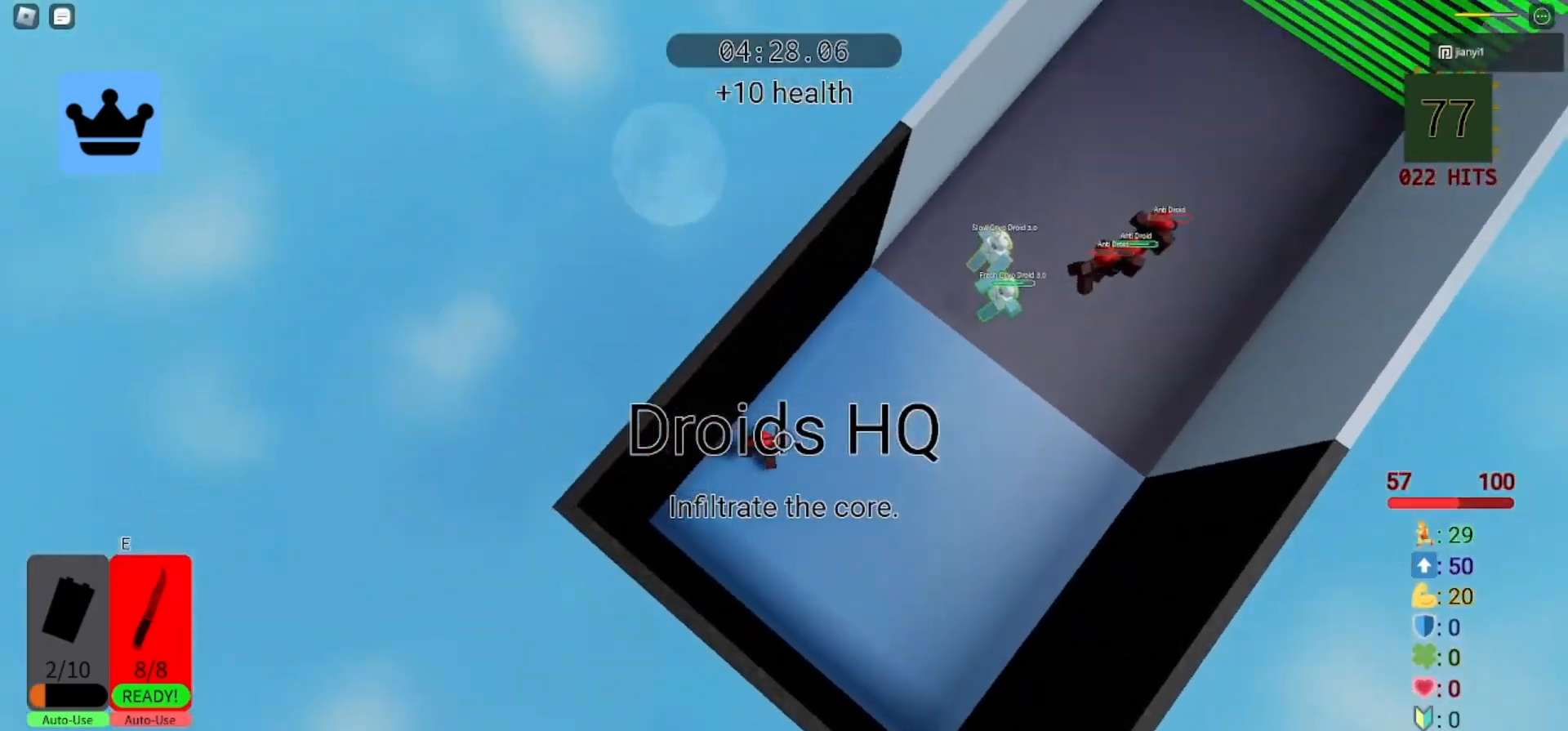
{"keys": ["d", "s"], "mouse": [], "events": [[100, "mouse_left", "down"], [167, "mouse_left", "up"], [267, "mouse_left", "down"], [300, "mouse_left", "up"], [433, "mouse_left", "down"], [500, "mouse_left", "up"]]}
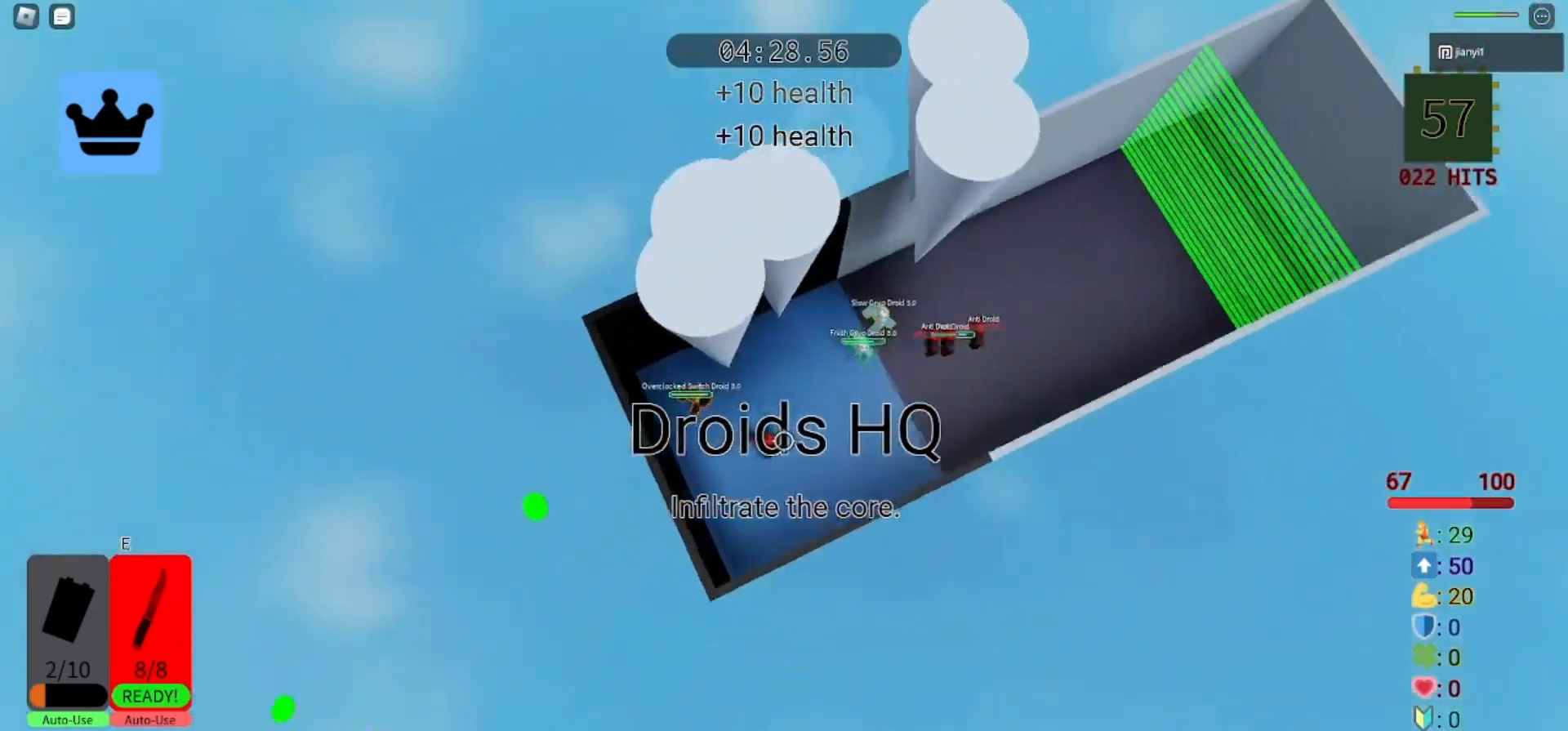
{"keys": ["d"], "mouse": [], "events": [[500, "s", "up"]]}
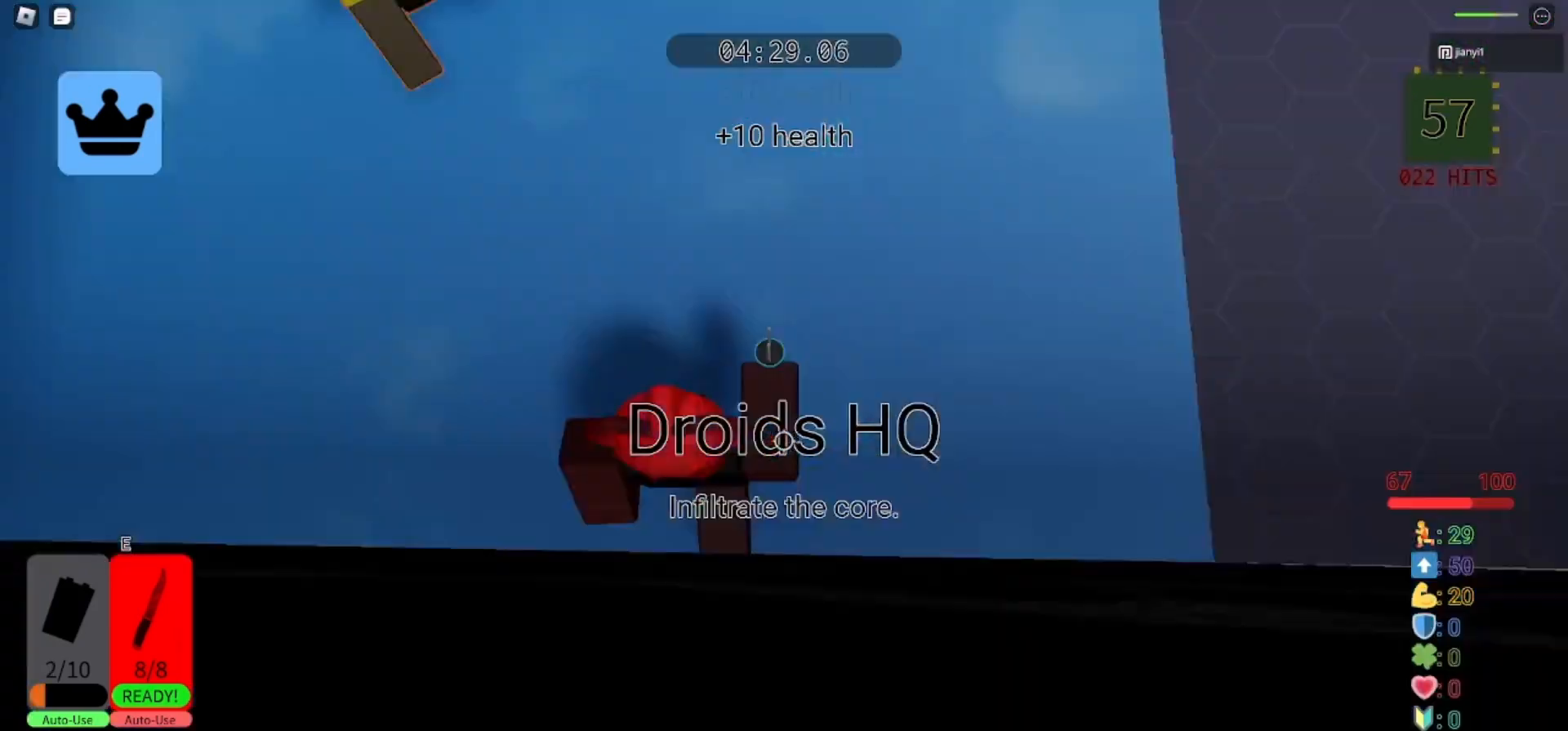
{"keys": ["d", "s"], "mouse": [], "events": [[67, "space", "down"], [167, "space", "up"], [233, "mouse_left", "down"], [267, "mouse_left", "up"], [467, "s", "down"]]}
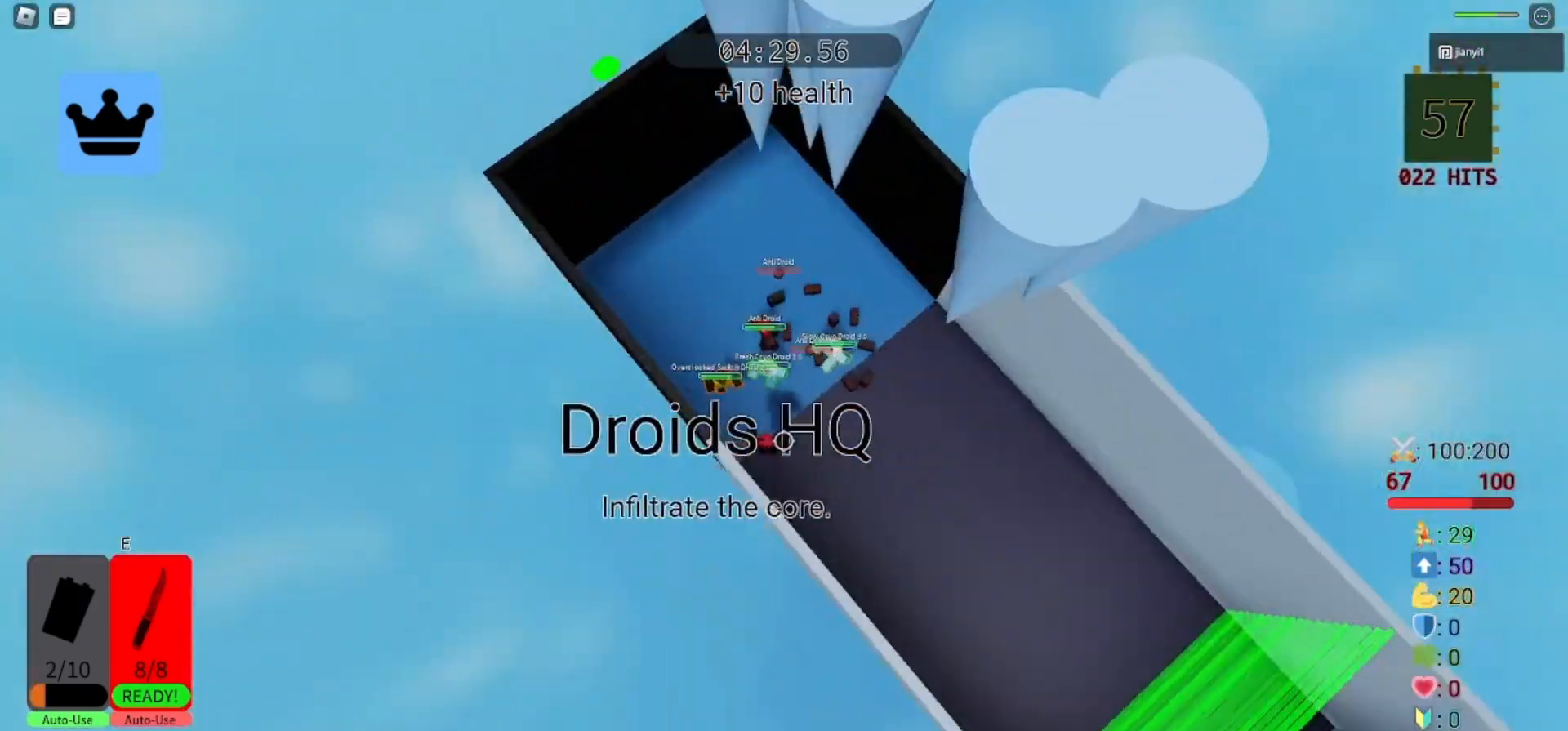
{"keys": ["s"], "mouse": [], "events": [[33, "mouse_left", "down"], [100, "mouse_left", "up"], [200, "mouse_left", "down"], [267, "mouse_left", "up"], [300, "d", "up"], [400, "e", "down"], [400, "mouse_left", "down"], [467, "e", "up"], [467, "mouse_left", "up"]]}
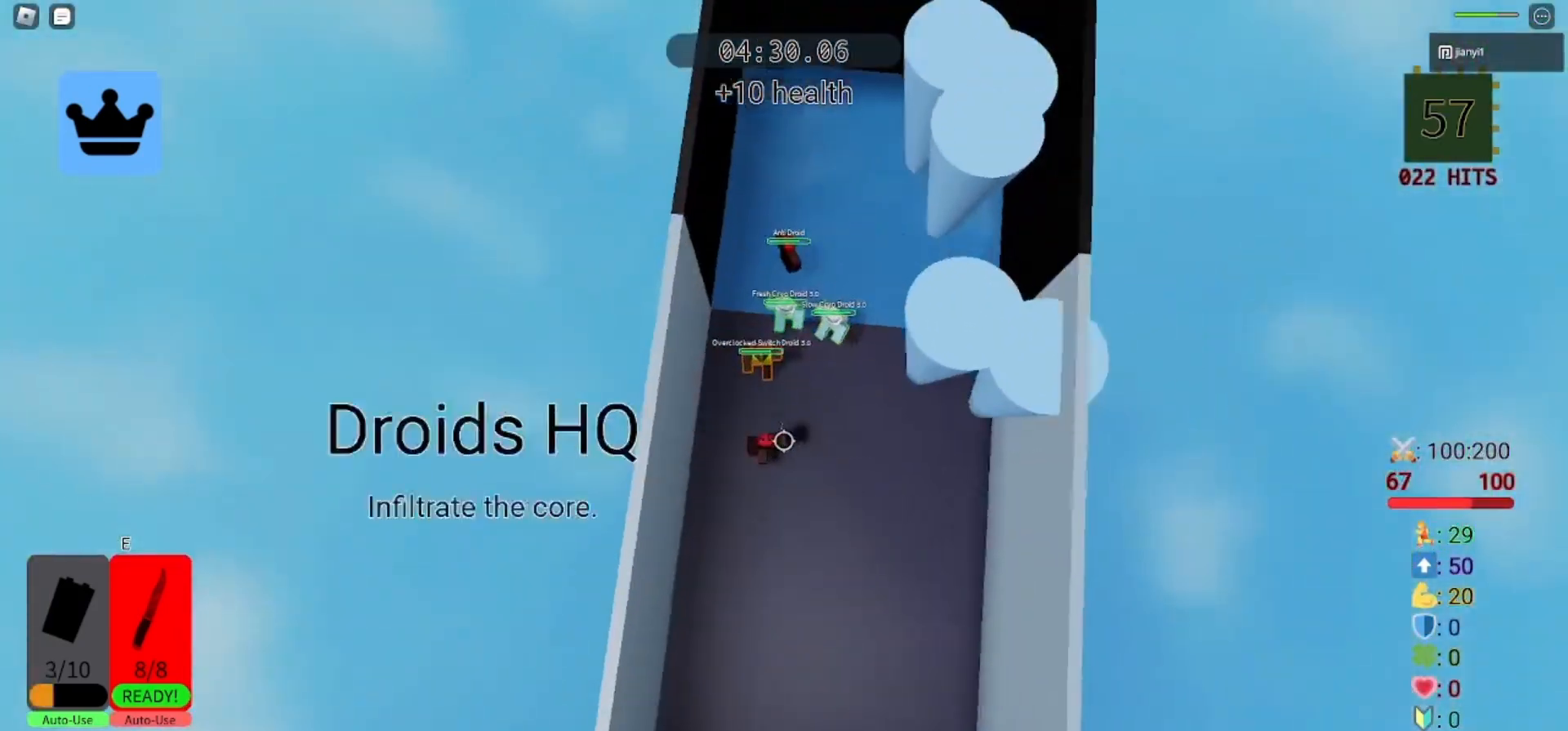
{"keys": ["a"], "mouse": ["left"], "events": [[67, "d", "down"], [67, "mouse_left", "down"], [100, "mouse_left", "up"], [367, "mouse_left", "down"], [400, "mouse_left", "up"], [500, "a", "down"], [500, "d", "up"], [500, "mouse_left", "down"], [500, "s", "up"]]}
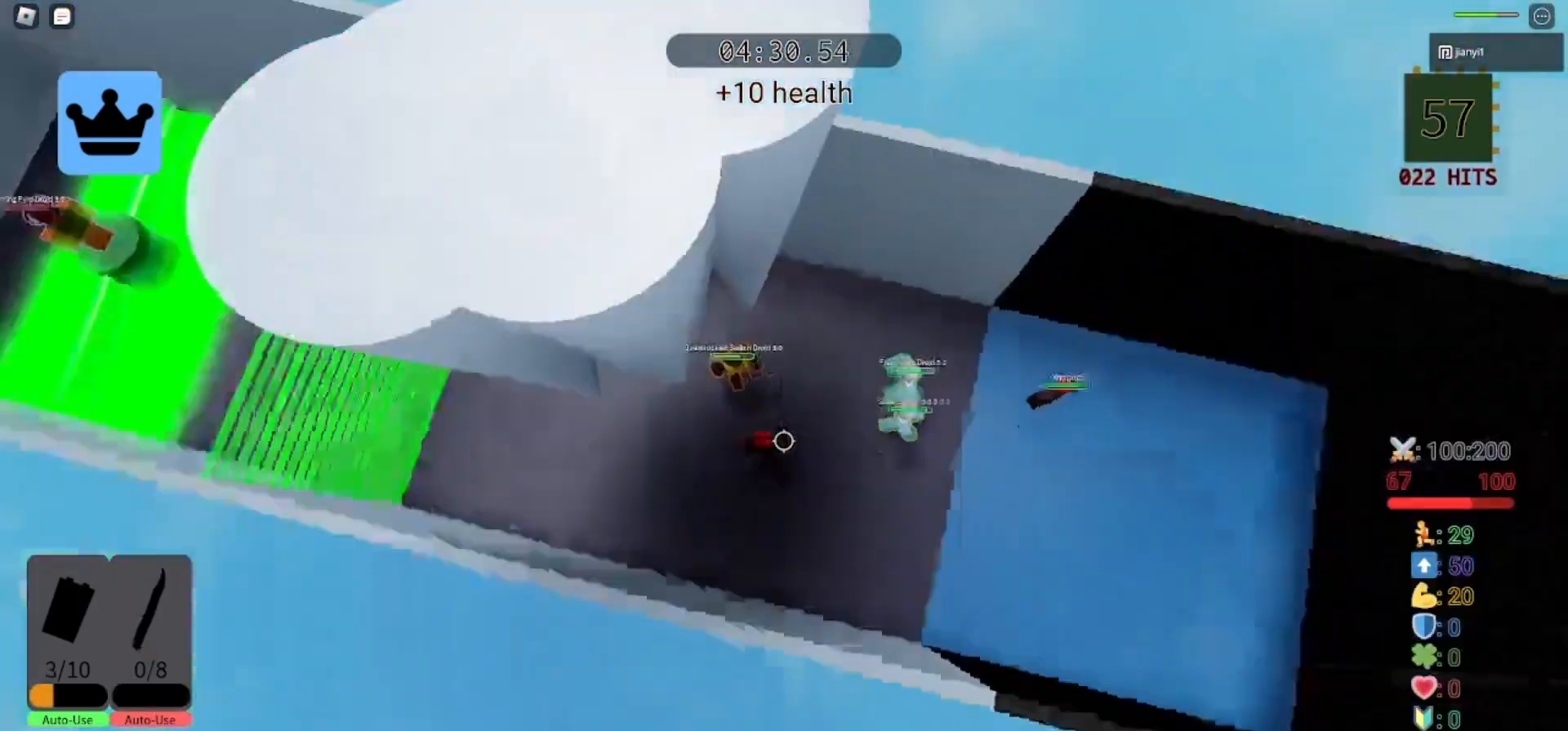
{"keys": ["a", "s"], "mouse": [], "events": [[67, "mouse_left", "up"], [133, "mouse_left", "down"], [200, "mouse_left", "up"], [233, "s", "down"], [267, "mouse_left", "down"], [367, "mouse_left", "up"], [400, "mouse_left", "down"], [500, "mouse_left", "up"]]}
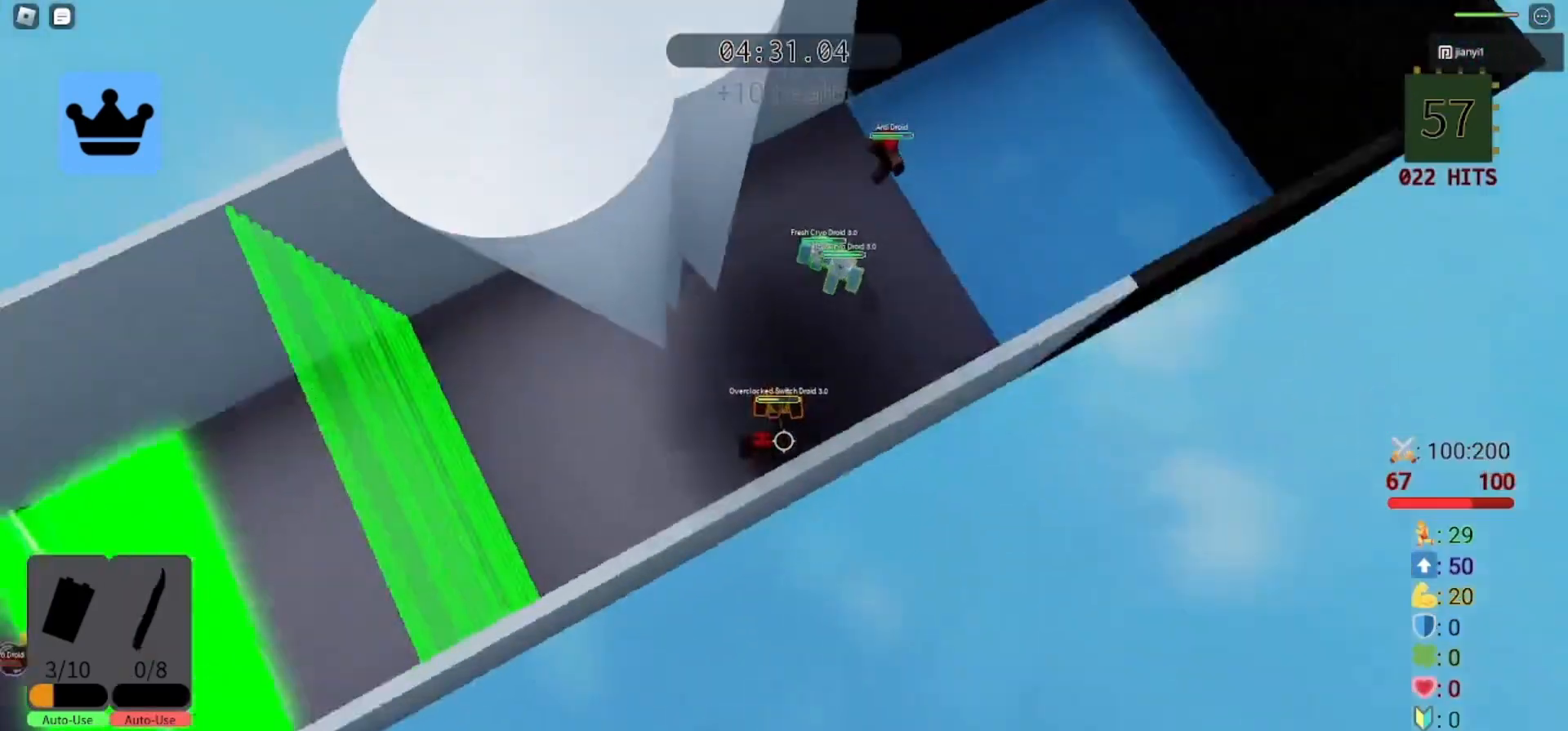
{"keys": ["a", "s"], "mouse": ["left"], "events": [[33, "mouse_left", "down"], [133, "mouse_left", "up"], [167, "mouse_left", "down"], [267, "mouse_left", "up"], [333, "mouse_left", "down"], [433, "mouse_left", "up"], [500, "mouse_left", "down"]]}
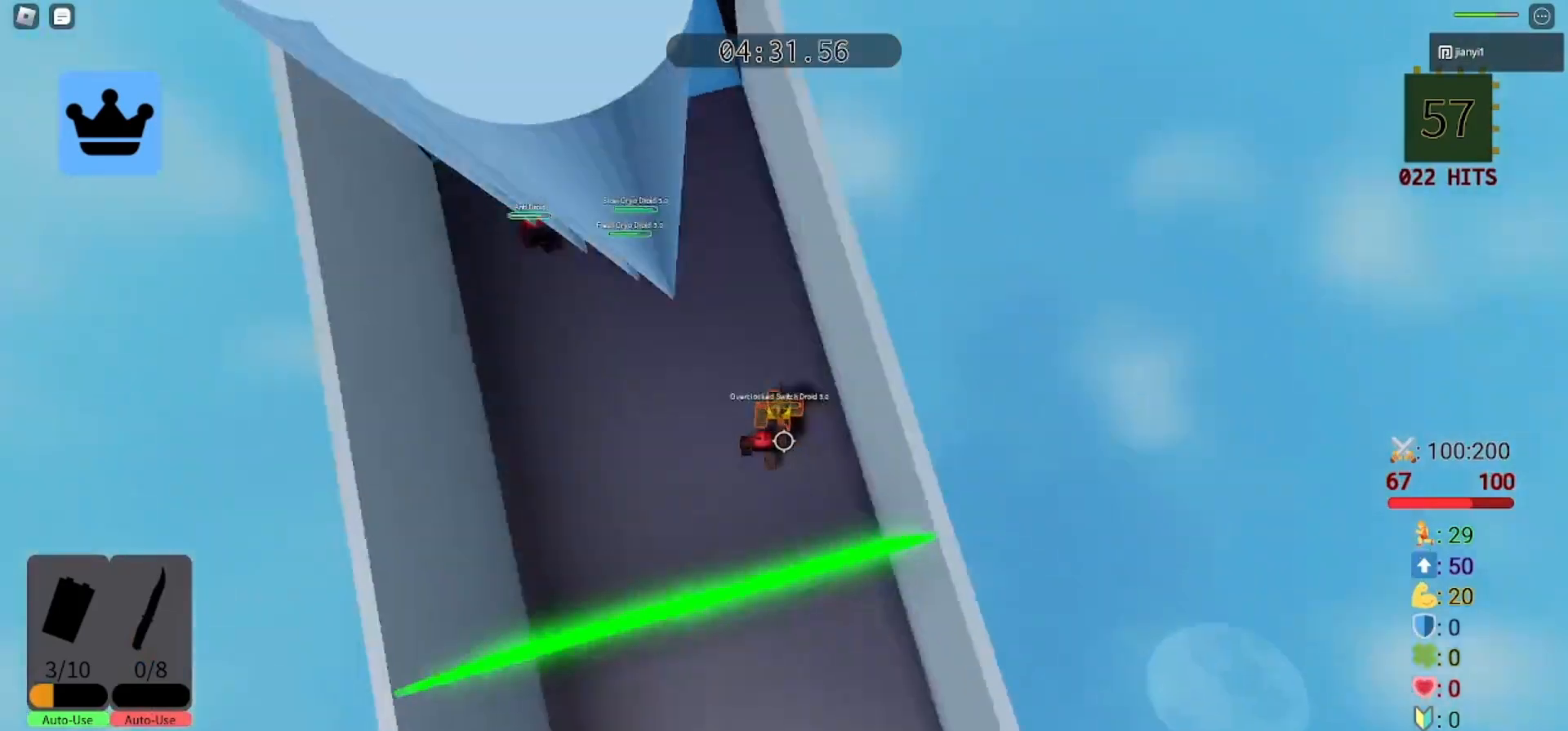
{"keys": ["a", "s"], "mouse": [], "events": [[33, "mouse_left", "up"], [67, "space", "down"], [133, "mouse_left", "down"], [167, "space", "up"], [200, "a", "up"], [200, "mouse_left", "up"], [267, "mouse_left", "down"], [367, "mouse_left", "up"], [400, "mouse_left", "down"], [500, "a", "down"], [500, "mouse_left", "up"]]}
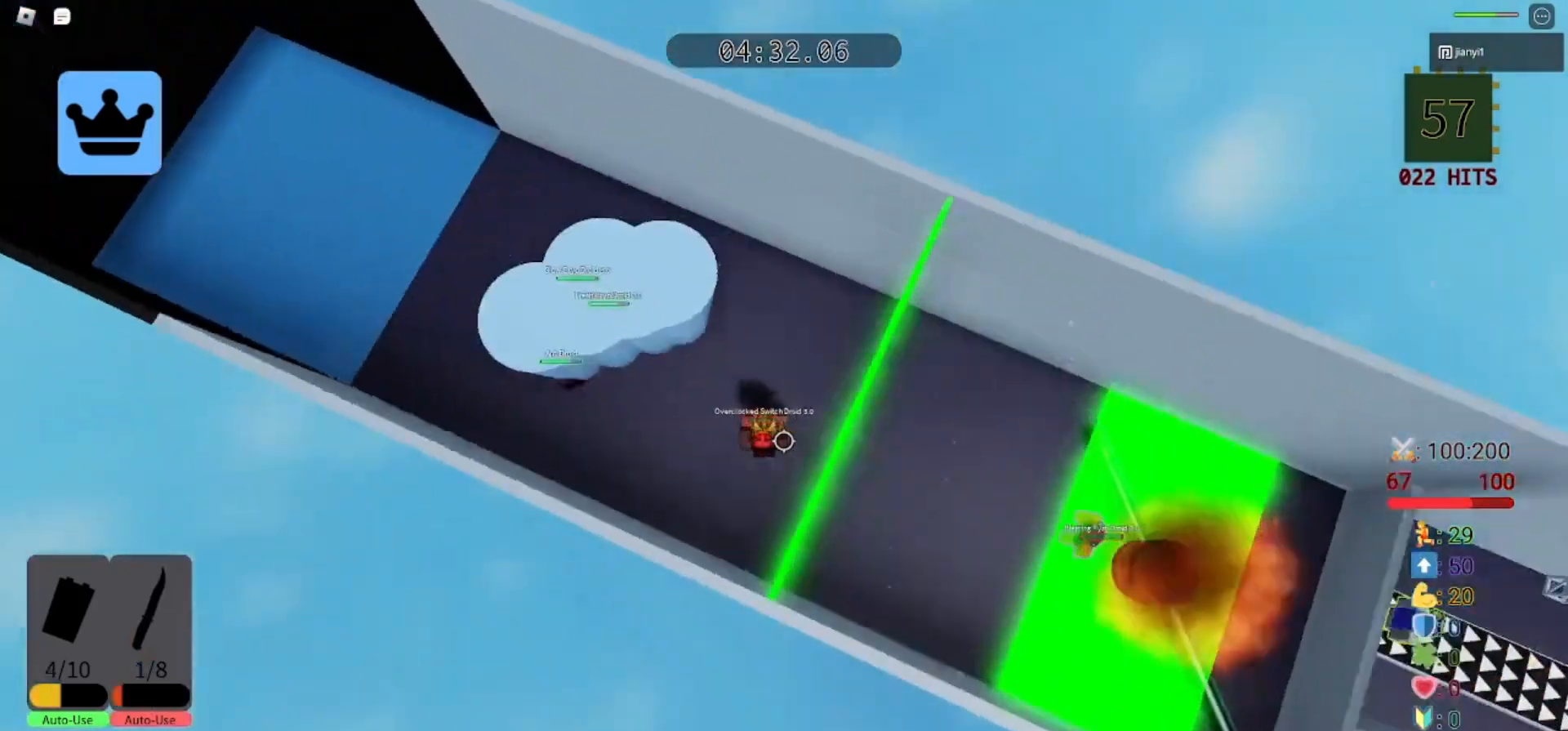
{"keys": ["a", "s"], "mouse": ["left"], "events": [[67, "mouse_left", "down"], [133, "mouse_left", "up"], [200, "mouse_left", "down"], [300, "mouse_left", "up"], [333, "space", "down"], [367, "mouse_left", "down"], [400, "mouse_left", "up"], [400, "space", "up"], [500, "mouse_left", "down"]]}
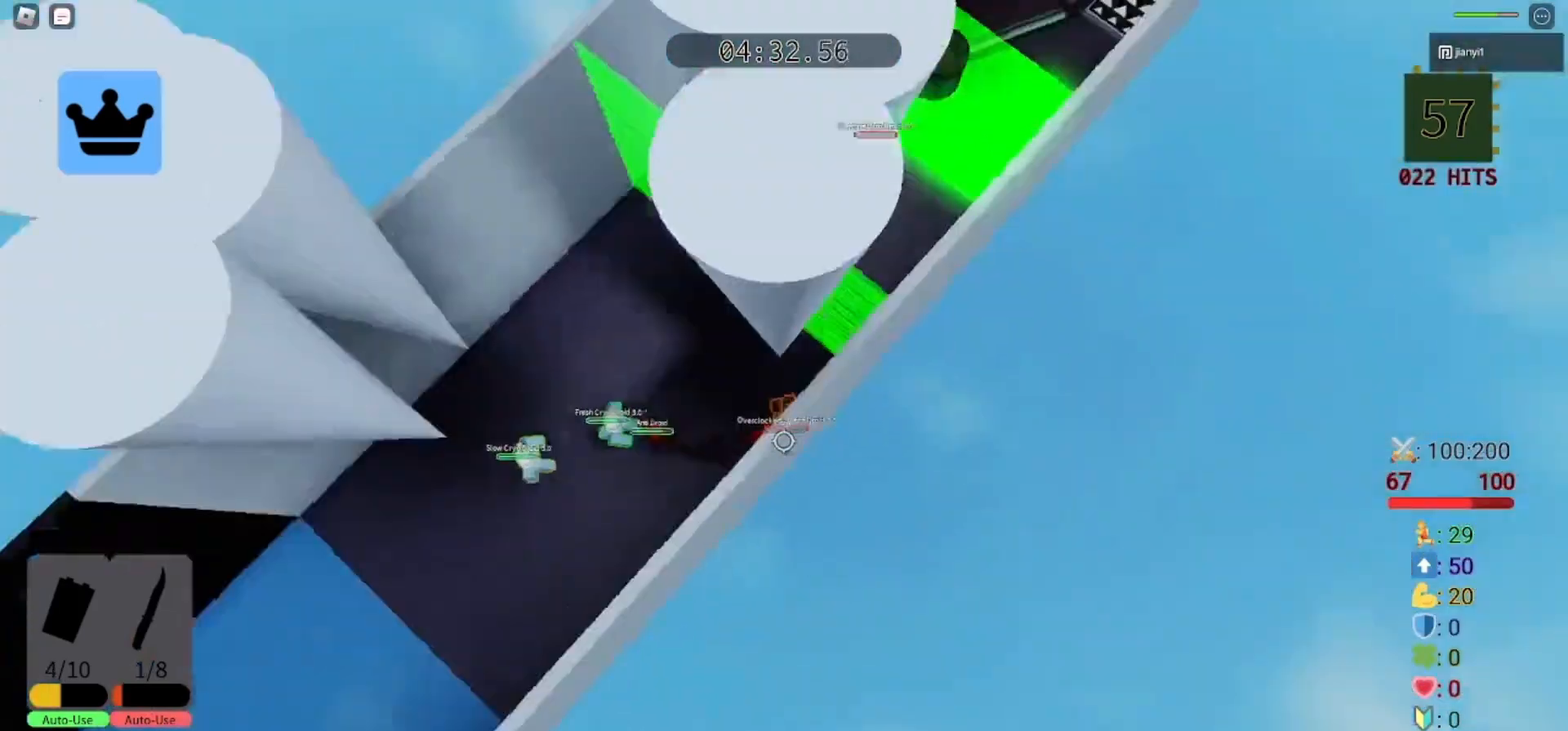
{"keys": ["a", "s"], "mouse": ["left"], "events": [[100, "mouse_left", "up"], [167, "a", "up"], [167, "mouse_left", "down"], [233, "d", "down"], [233, "mouse_left", "up"], [300, "mouse_left", "down"], [333, "d", "up"], [367, "mouse_left", "up"], [467, "a", "down"], [467, "mouse_left", "down"]]}